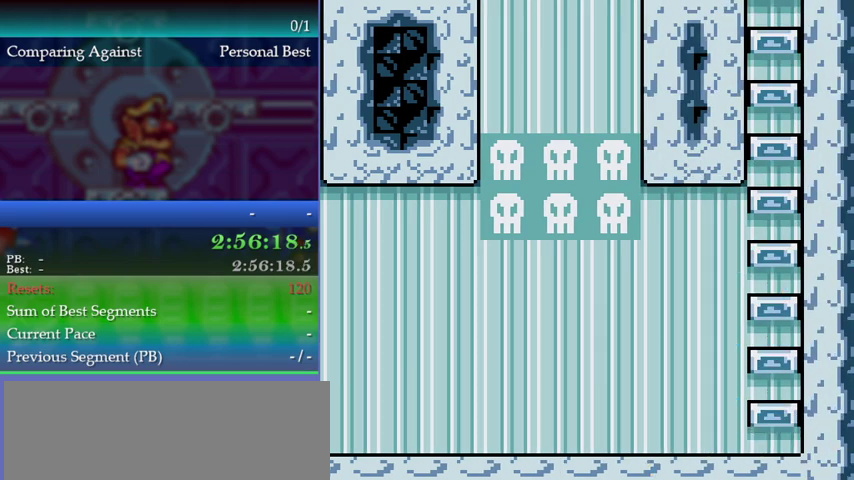
Gameplay with a controller (Nintendo layout); each line is a JSON object with the inputs held at the frame after it. "events" lists button and stick changes between this image and that frame as [ms after this image, input, new state], when the widget could be followed in between. This overlay highlights the sticks when they move; stick clicks (L3) are not distinguishable. Not read: DPAD_LEFT L3 R3 left_stick.
{"buttons": ["A"], "events": [[33, "A", "down"], [267, "A", "up"], [333, "A", "down"]]}
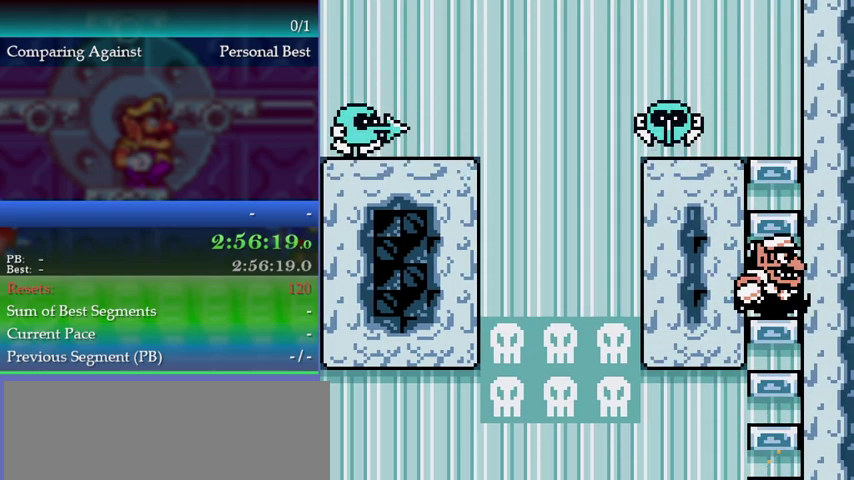
{"buttons": [], "events": [[100, "A", "up"], [167, "A", "down"], [500, "A", "up"]]}
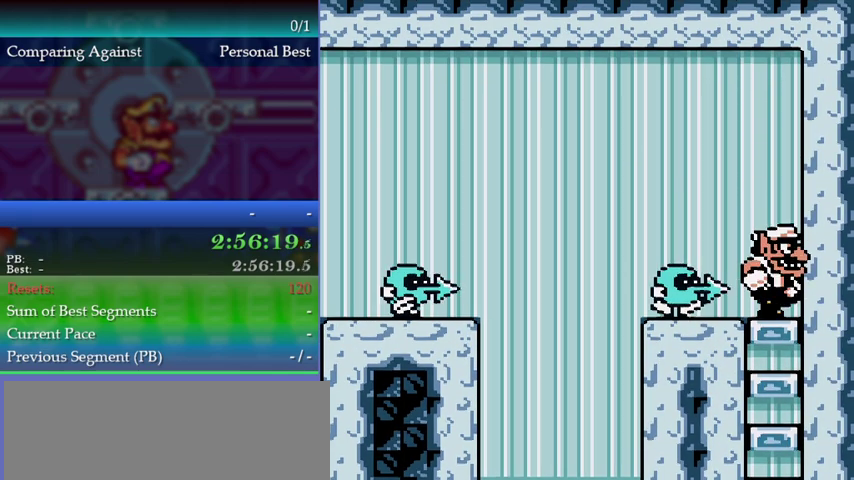
{"buttons": [], "events": [[233, "A", "down"], [433, "A", "up"]]}
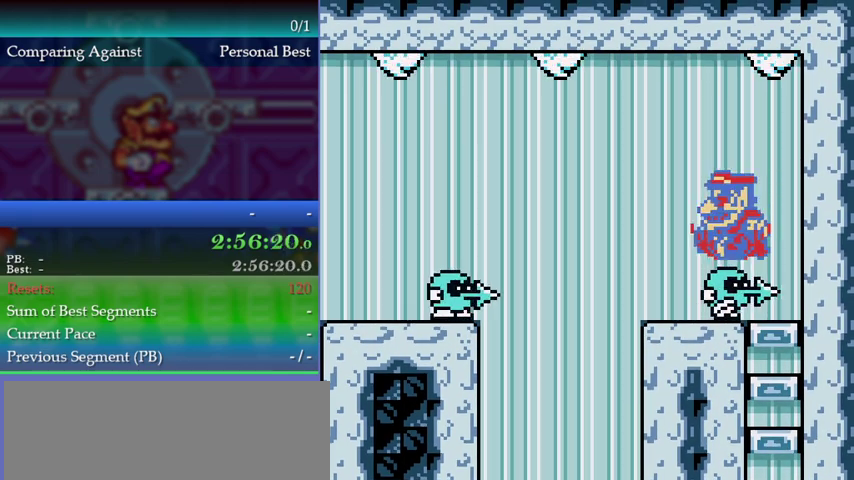
{"buttons": [], "events": []}
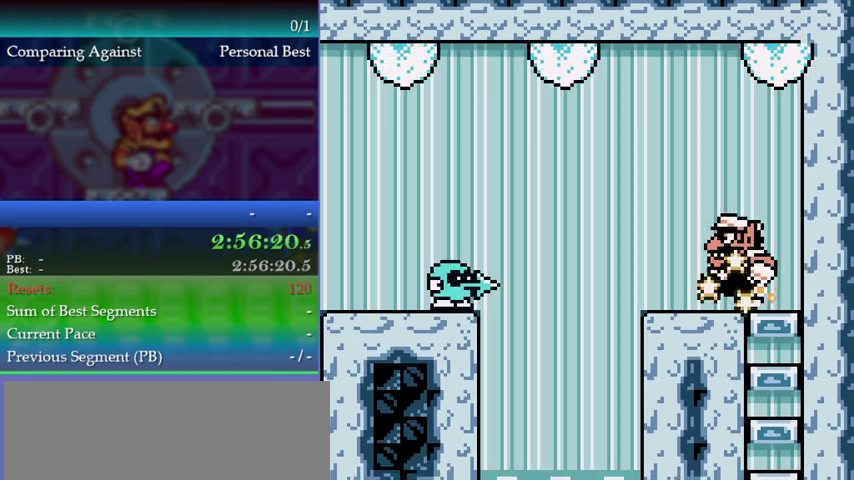
{"buttons": [], "events": [[133, "A", "down"], [267, "A", "up"]]}
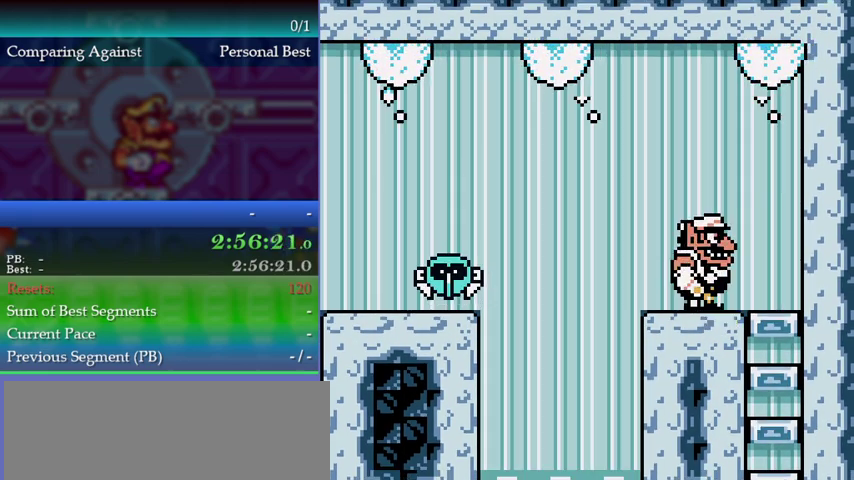
{"buttons": [], "events": [[367, "Y", "down"], [467, "Y", "up"]]}
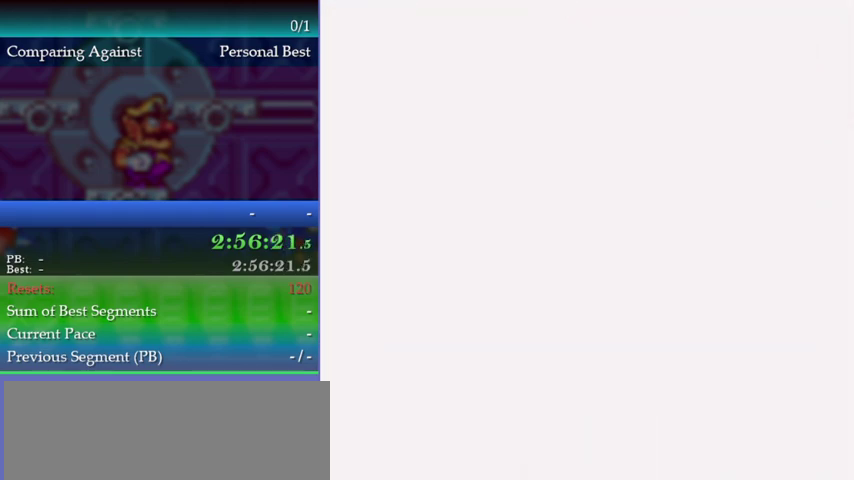
{"buttons": [], "events": []}
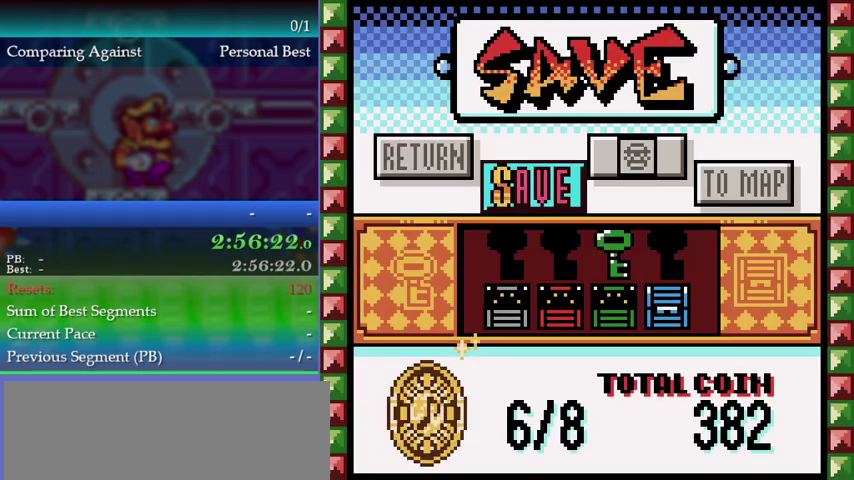
{"buttons": [], "events": [[33, "A", "down"], [200, "A", "up"], [267, "A", "down"], [367, "A", "up"]]}
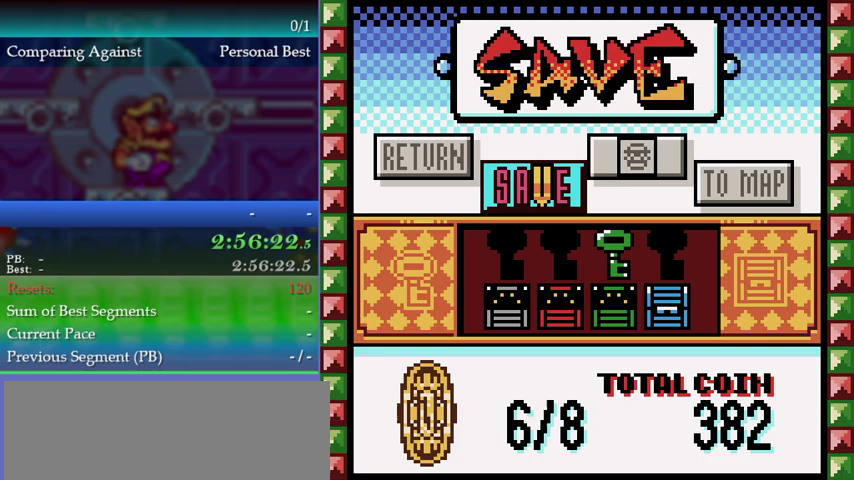
{"buttons": [], "events": []}
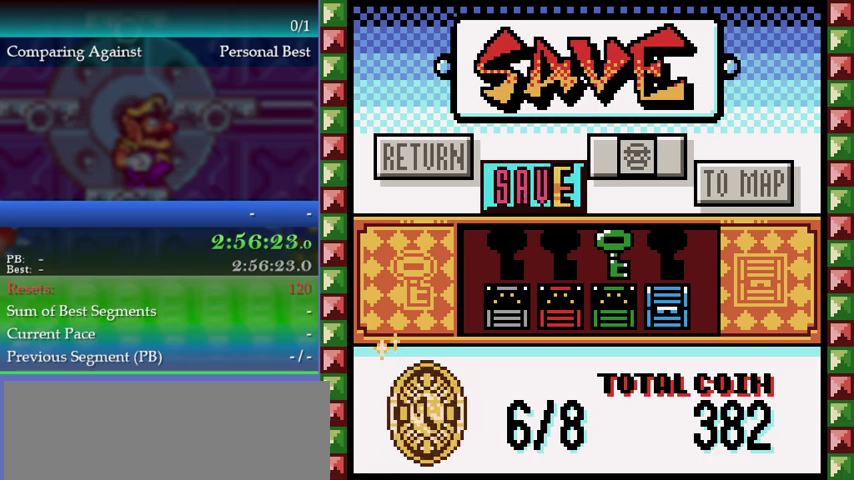
{"buttons": [], "events": []}
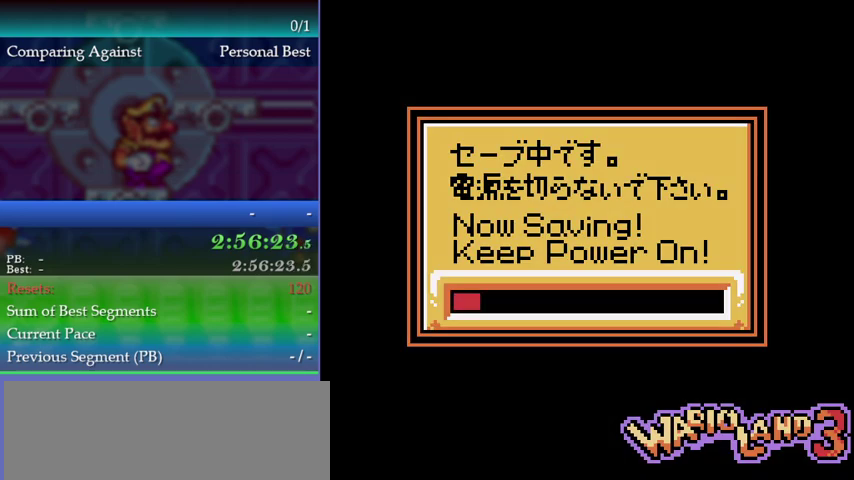
{"buttons": ["A"], "events": [[333, "A", "down"], [433, "A", "up"], [500, "A", "down"]]}
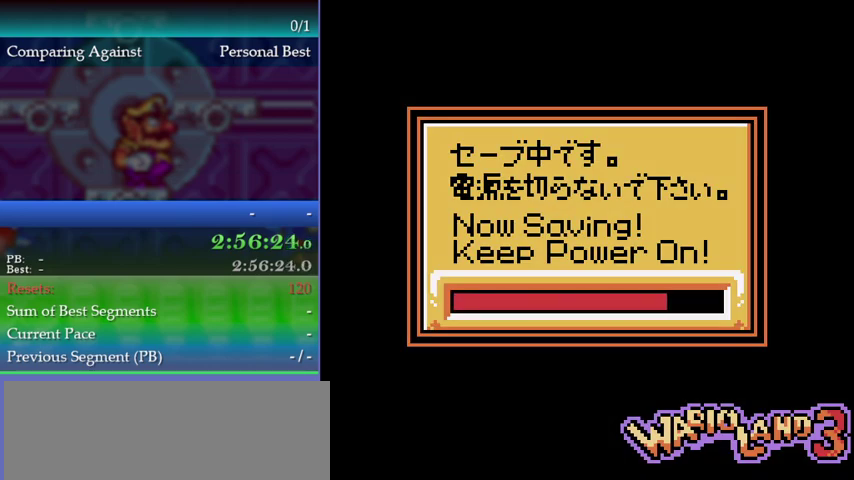
{"buttons": ["A"], "events": [[67, "A", "up"], [167, "A", "down"], [233, "A", "up"], [300, "A", "down"], [367, "A", "up"], [467, "A", "down"]]}
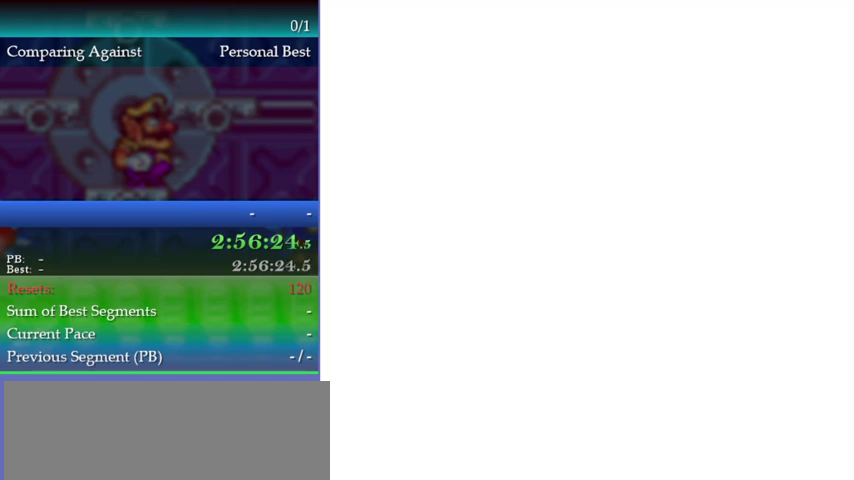
{"buttons": ["A"], "events": [[33, "A", "up"], [233, "A", "down"], [300, "A", "up"], [367, "A", "down"], [433, "A", "up"], [500, "A", "down"]]}
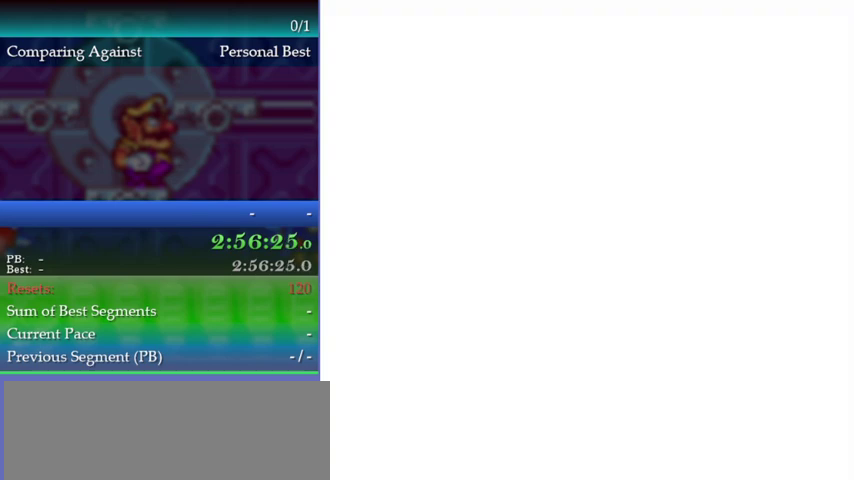
{"buttons": [], "events": [[233, "A", "up"]]}
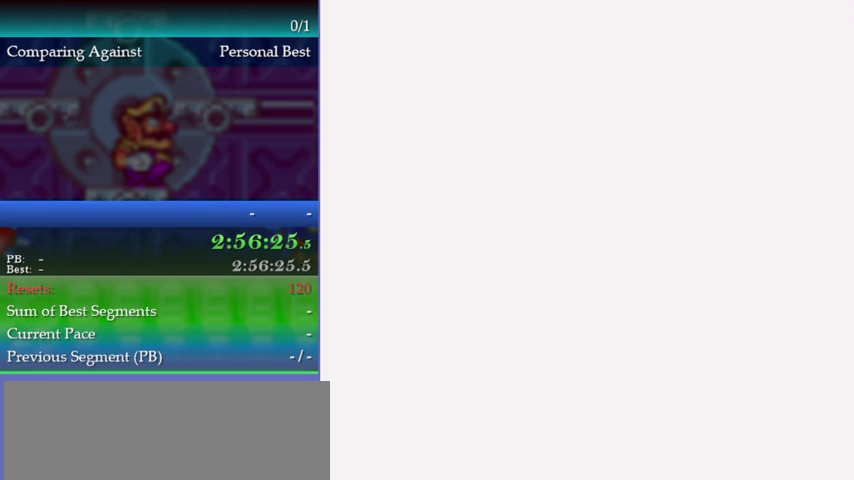
{"buttons": [], "events": []}
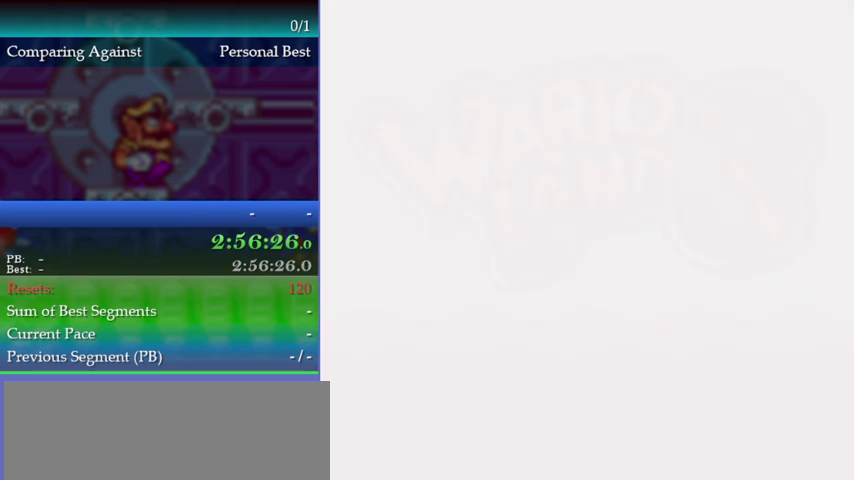
{"buttons": ["A"], "events": [[500, "A", "down"]]}
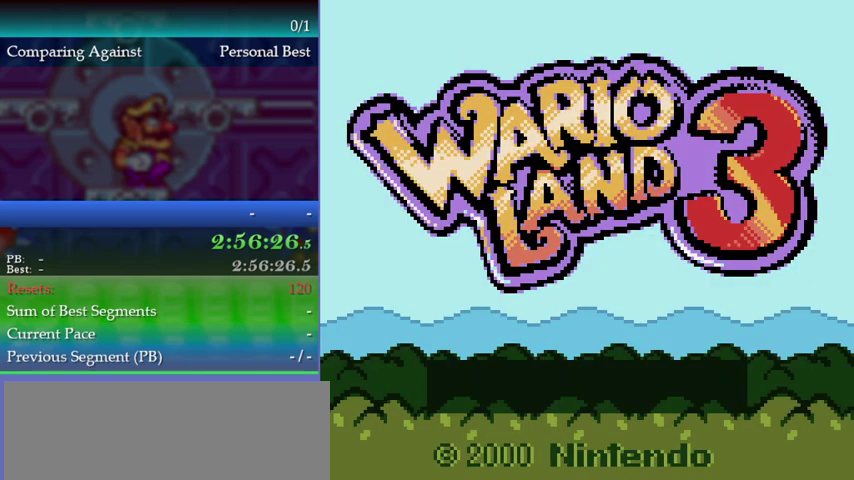
{"buttons": [], "events": [[100, "A", "up"], [233, "A", "down"], [300, "A", "up"], [367, "A", "down"], [433, "A", "up"]]}
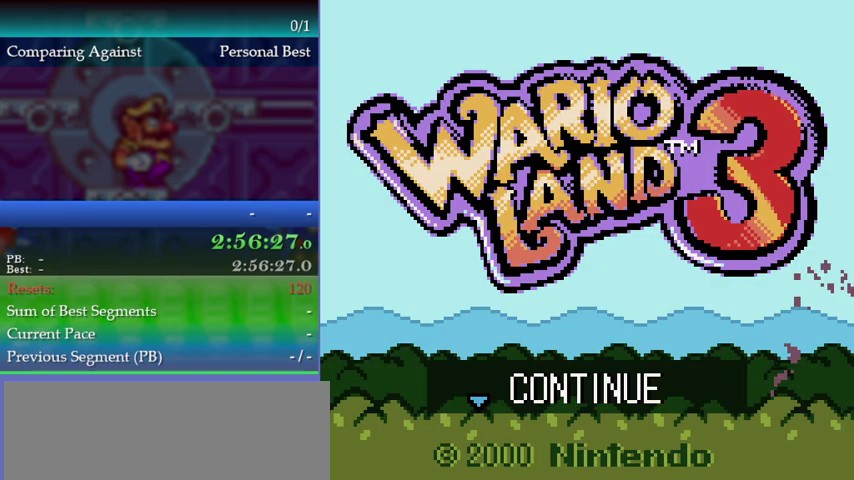
{"buttons": [], "events": [[433, "A", "down"], [500, "A", "up"]]}
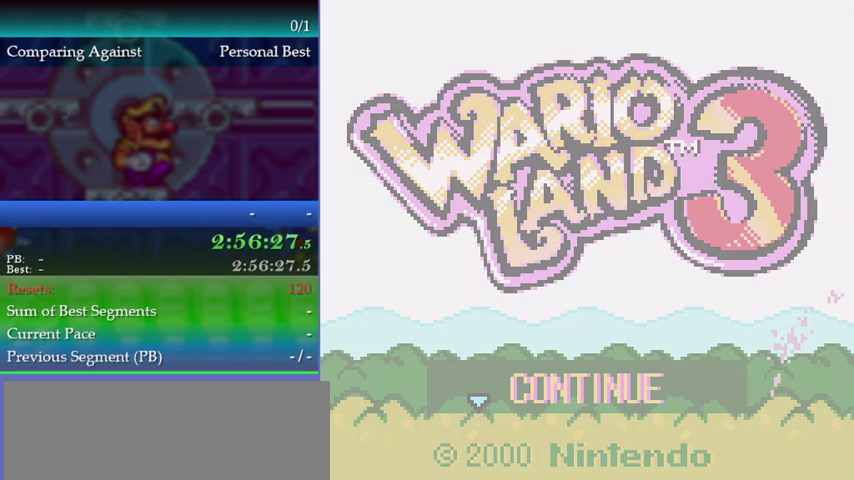
{"buttons": [], "events": [[100, "A", "down"], [167, "A", "up"], [267, "A", "down"], [333, "A", "up"]]}
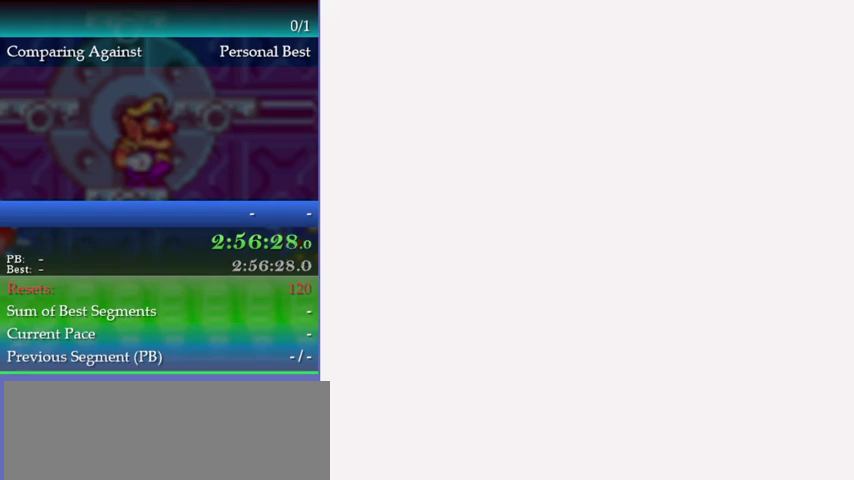
{"buttons": [], "events": []}
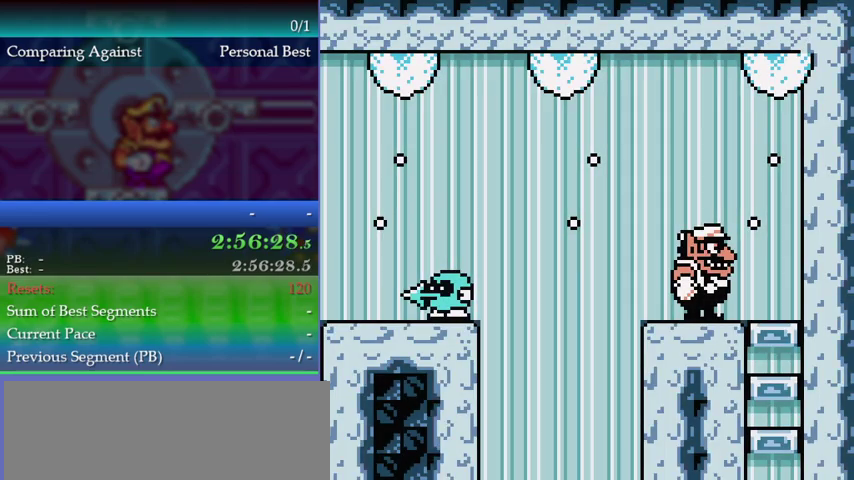
{"buttons": [], "events": [[133, "A", "down"], [267, "A", "up"]]}
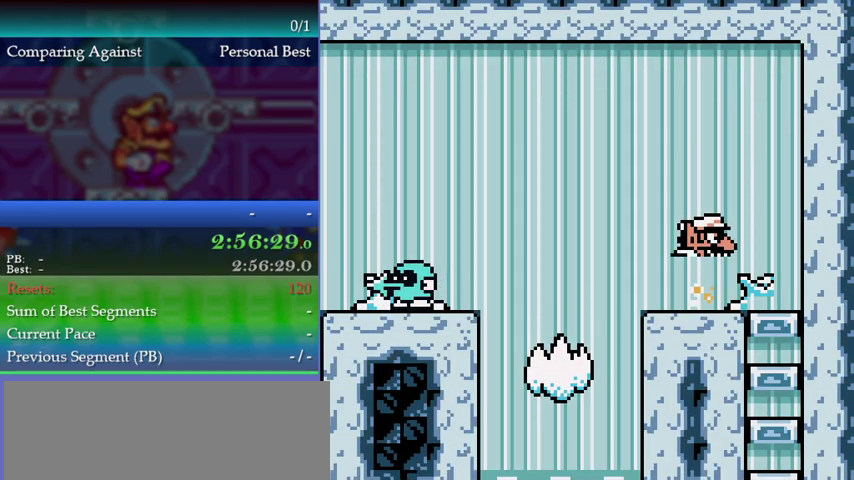
{"buttons": [], "events": [[33, "A", "down"], [133, "A", "up"]]}
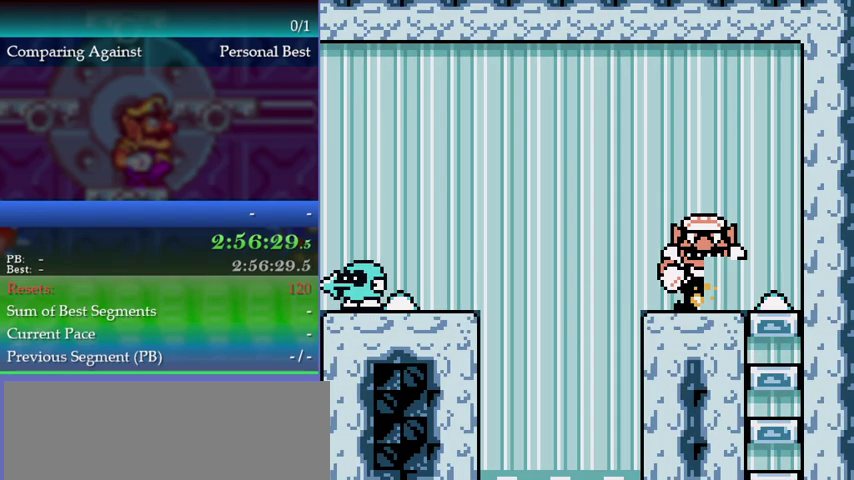
{"buttons": ["A"], "events": [[133, "B", "down"], [267, "B", "up"], [467, "A", "down"]]}